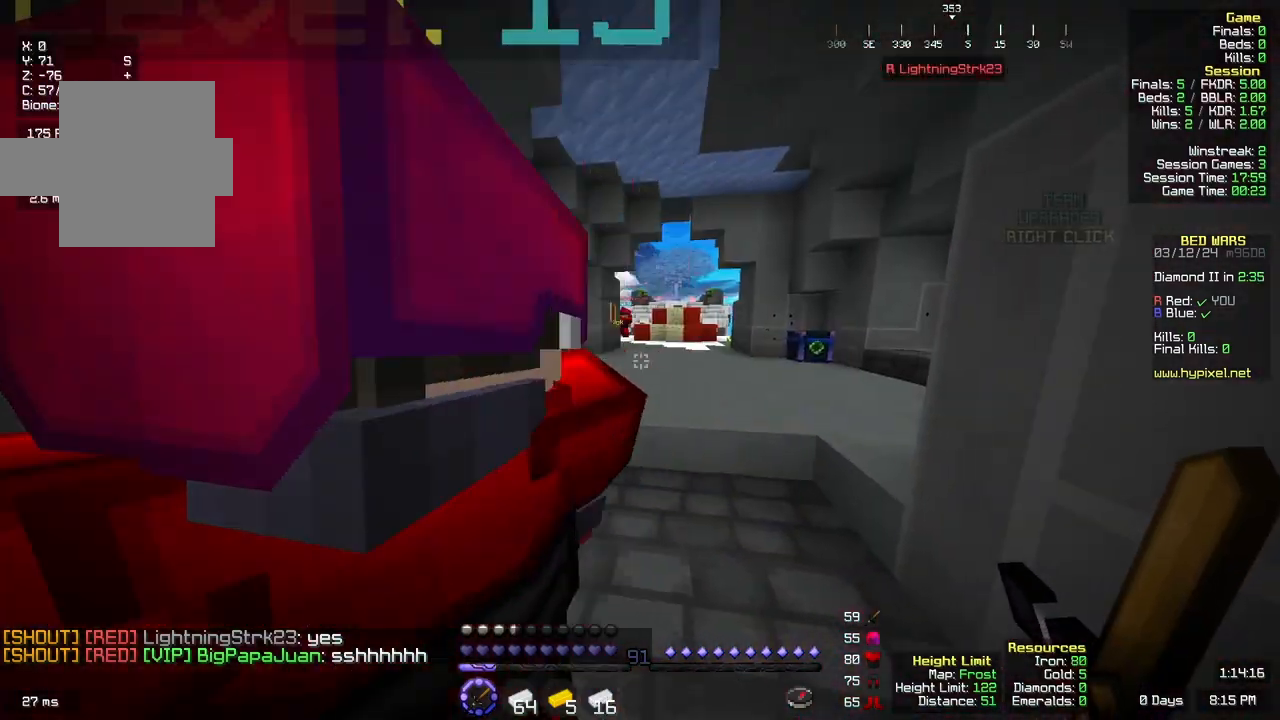
Gameplay with keyboard and mouse; each line is a JSON object with the keys and mouse buttons held at the frame after it. Only "a", "d", "s", "space", "w", "mouse_left" and "mouse_right" are recorded. Fast repeated clicks can show as one long hold. Mouse movement is not recorded.
{"keys": ["a"], "mouse": []}
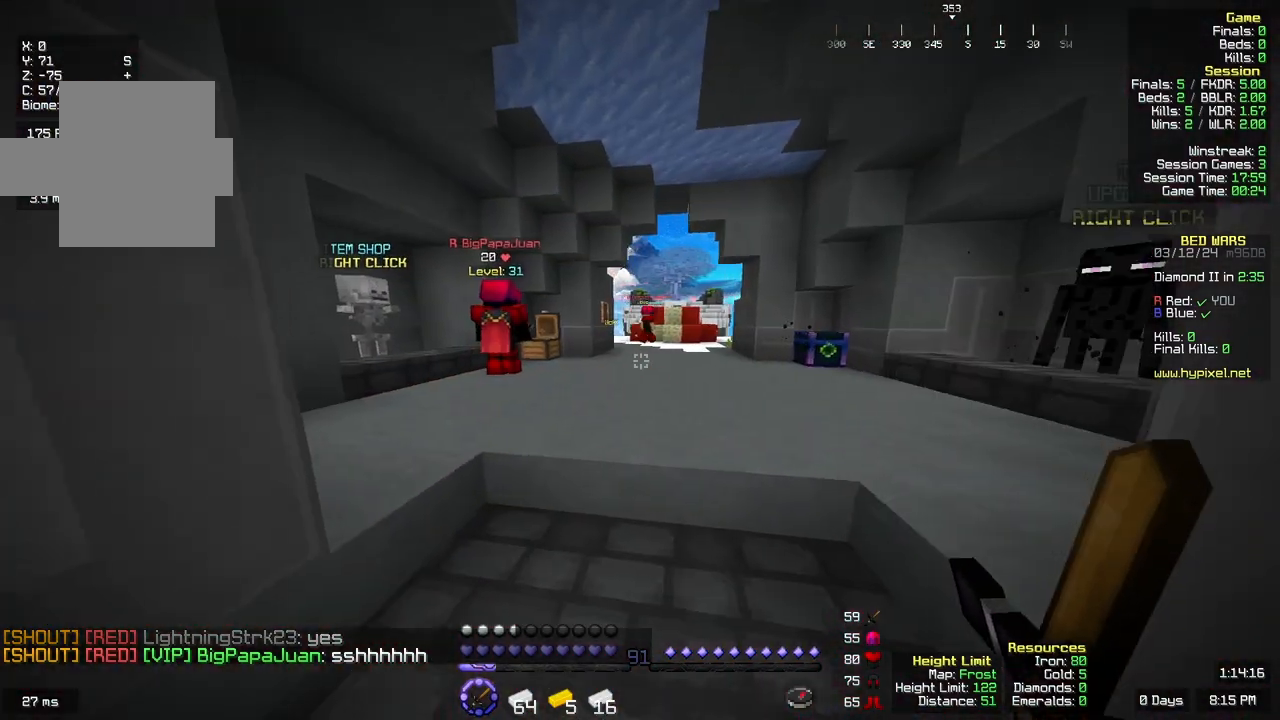
{"keys": ["d", "w"], "mouse": []}
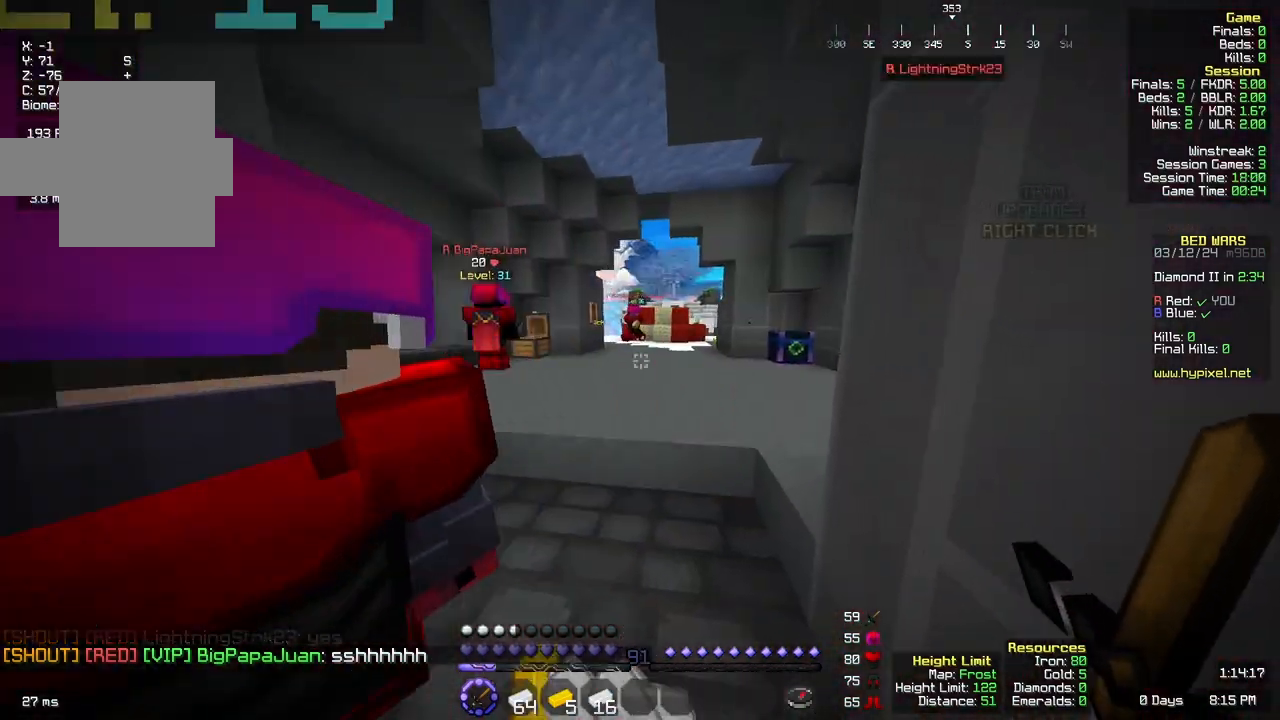
{"keys": ["d", "s"], "mouse": []}
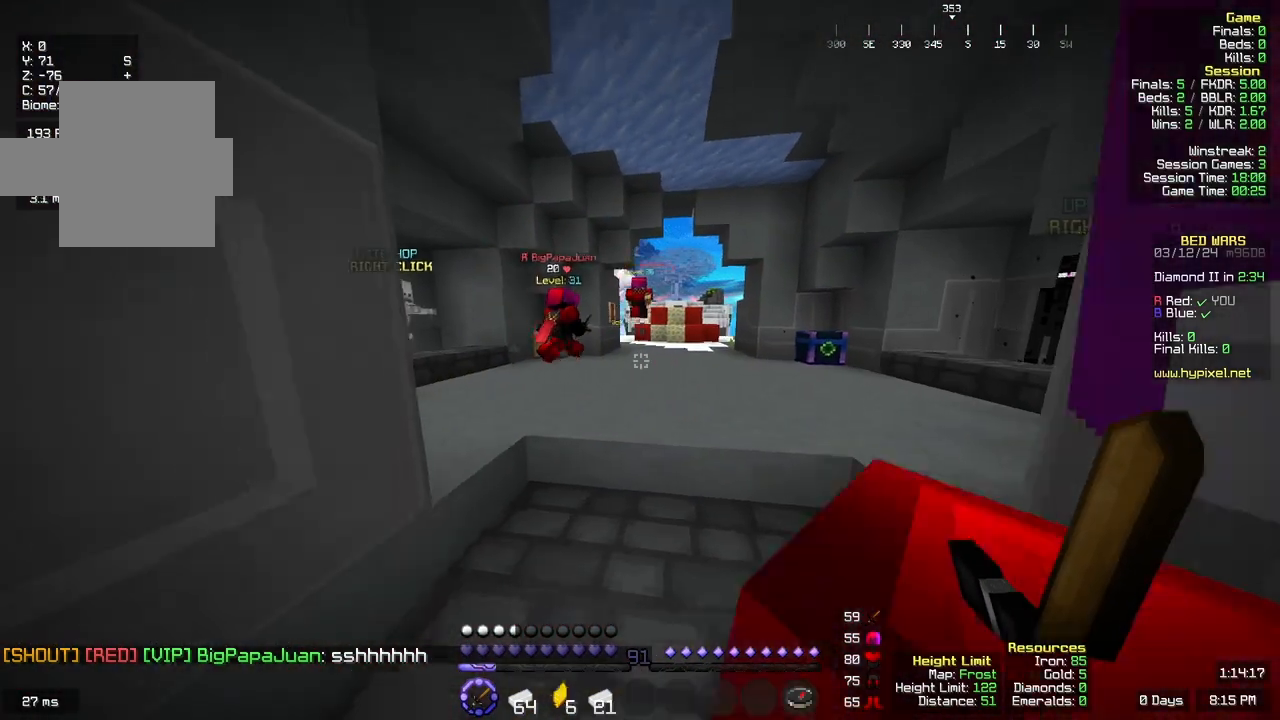
{"keys": ["a", "w"], "mouse": []}
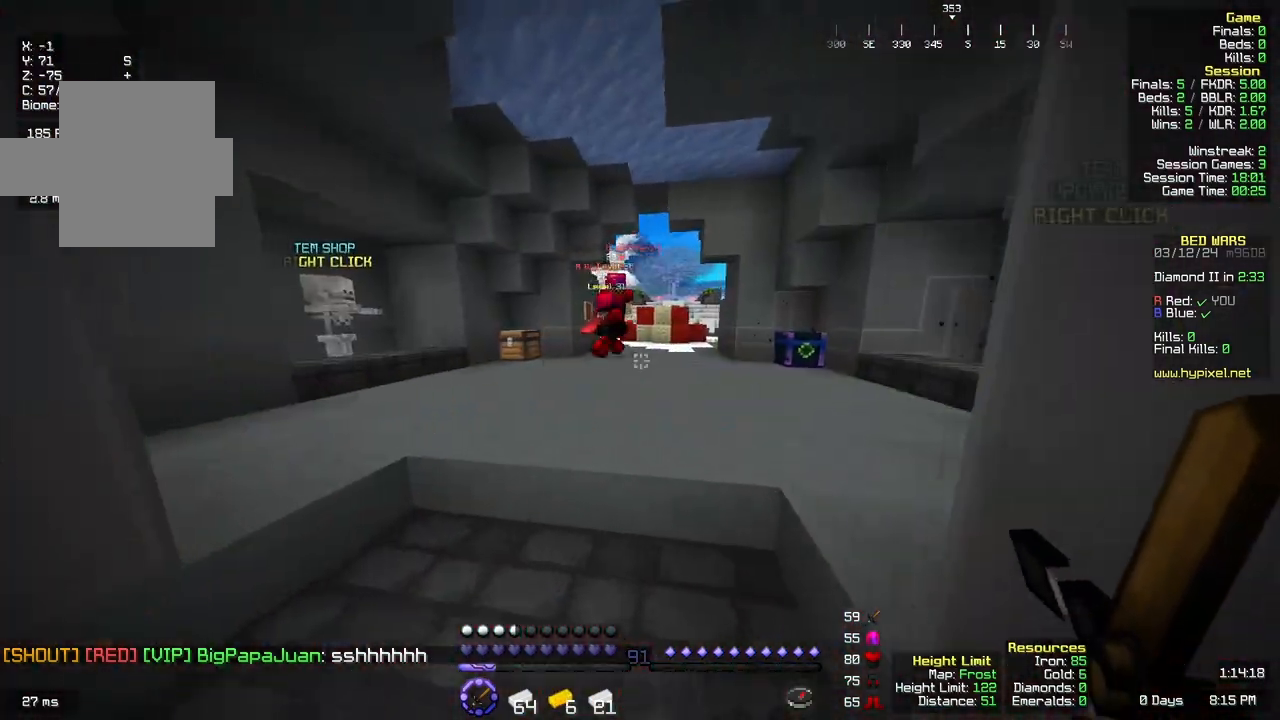
{"keys": ["d"], "mouse": []}